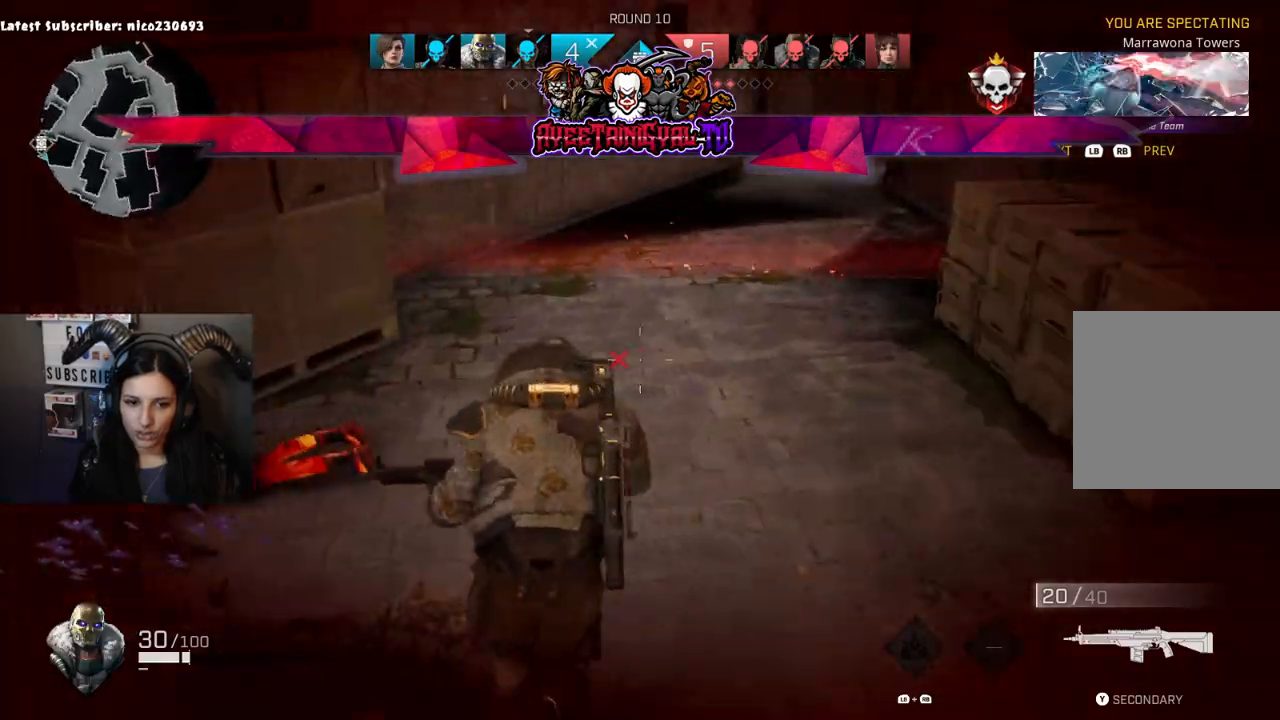
Gameplay with a controller (Xbox layout); each line is a JSON object with the inputs held at the frame after it. "events" lists button and stick changes between this image and that frame as [ms after this image, input, new state], when the widget could be followed in between.
{"buttons": [], "left_stick": "center", "right_stick": "center", "events": [[200, "R1", "down"], [367, "R1", "up"]]}
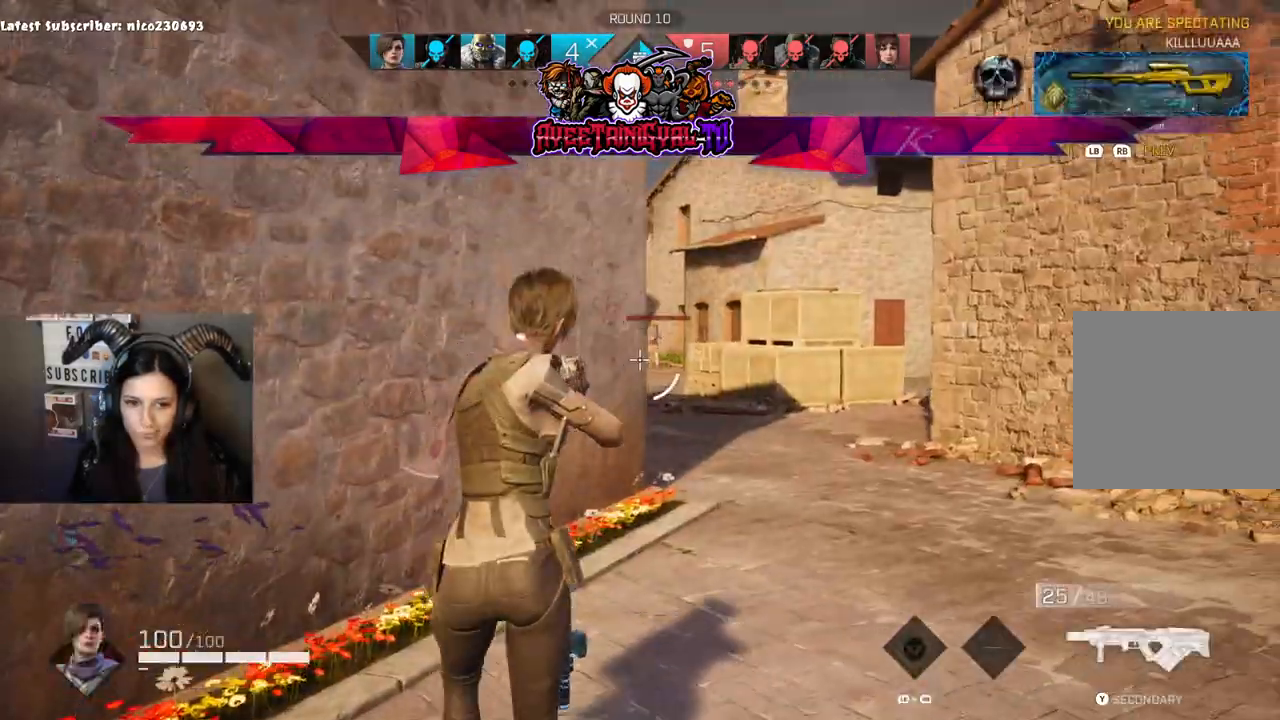
{"buttons": [], "left_stick": "center", "right_stick": "center", "events": []}
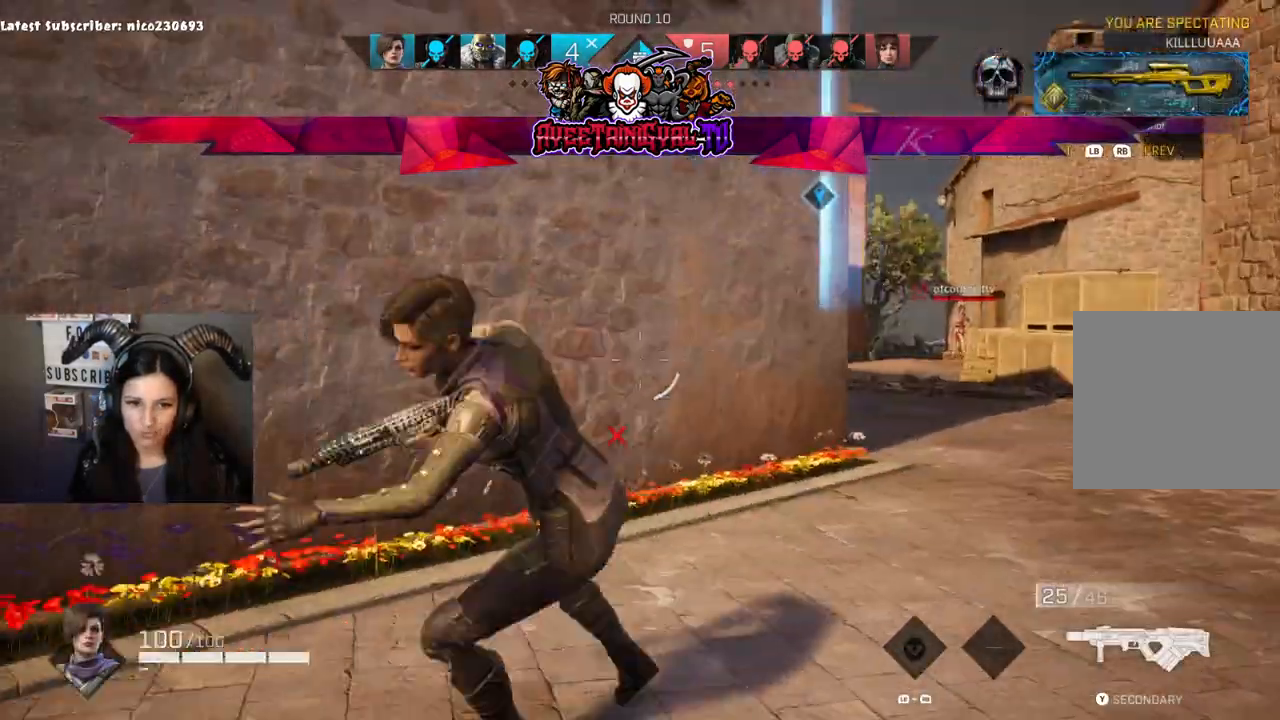
{"buttons": [], "left_stick": "center", "right_stick": "center", "events": []}
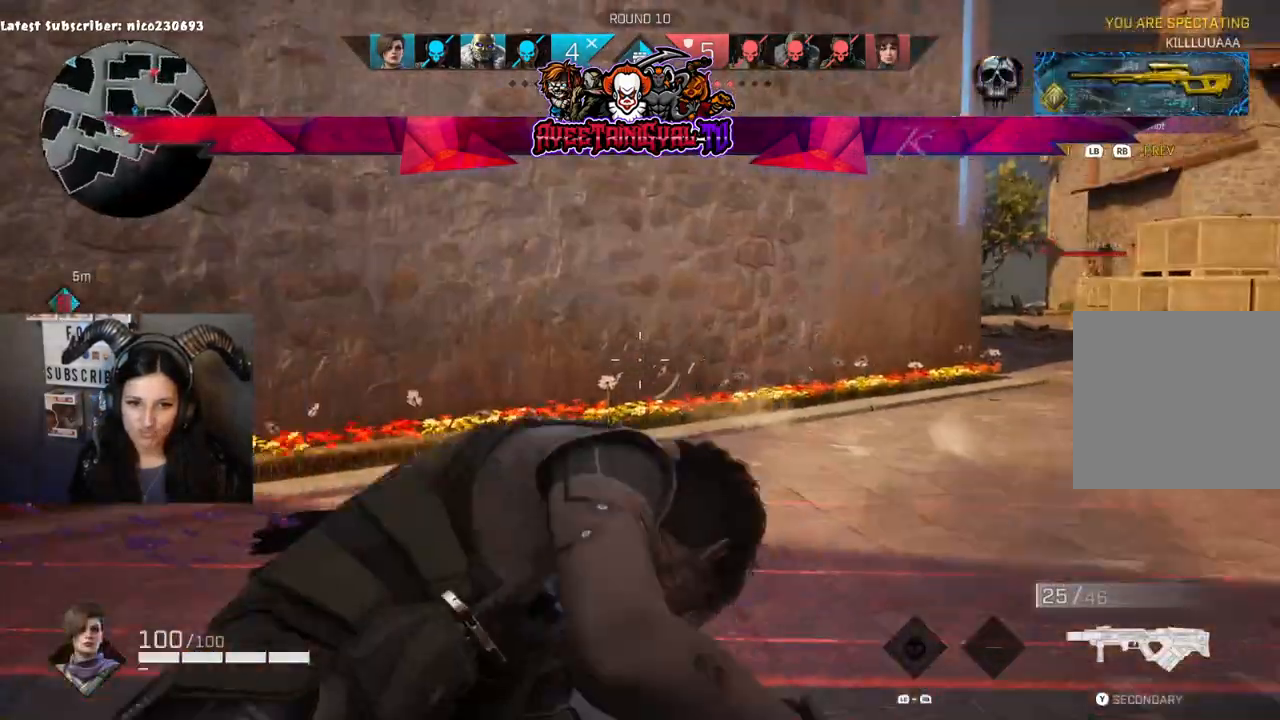
{"buttons": [], "left_stick": "center", "right_stick": "center", "events": []}
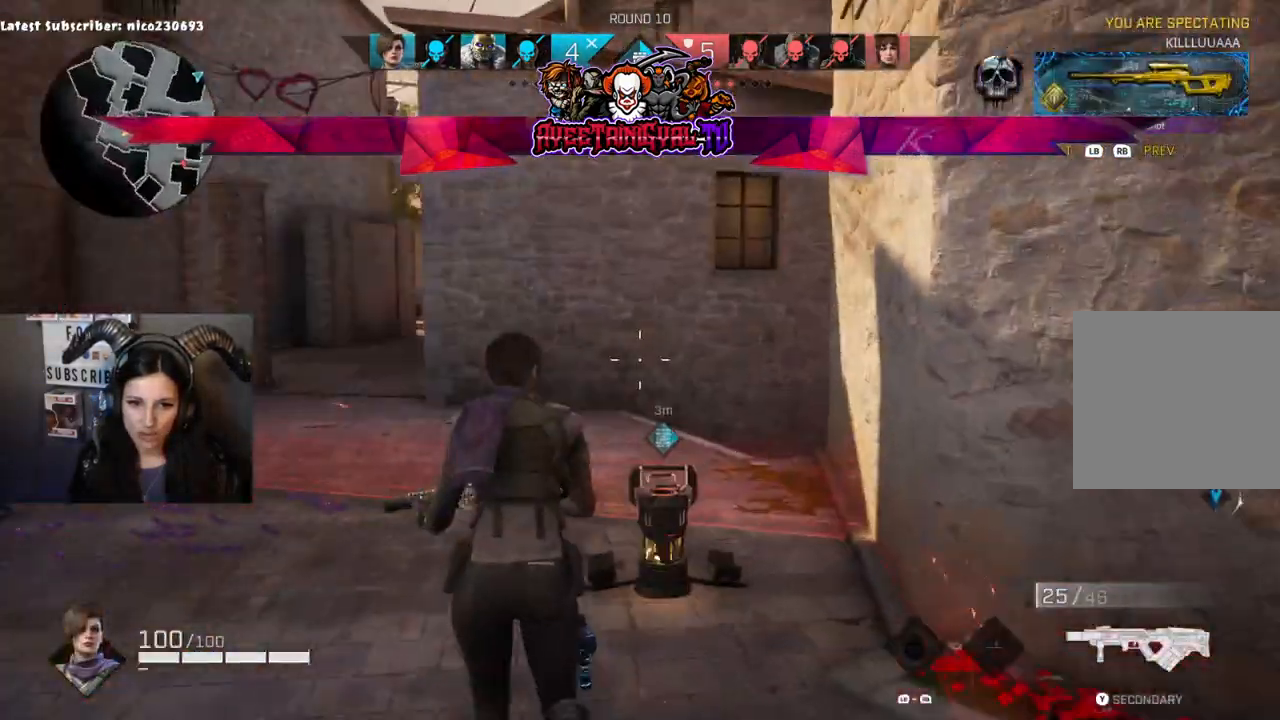
{"buttons": [], "left_stick": "center", "right_stick": "center", "events": []}
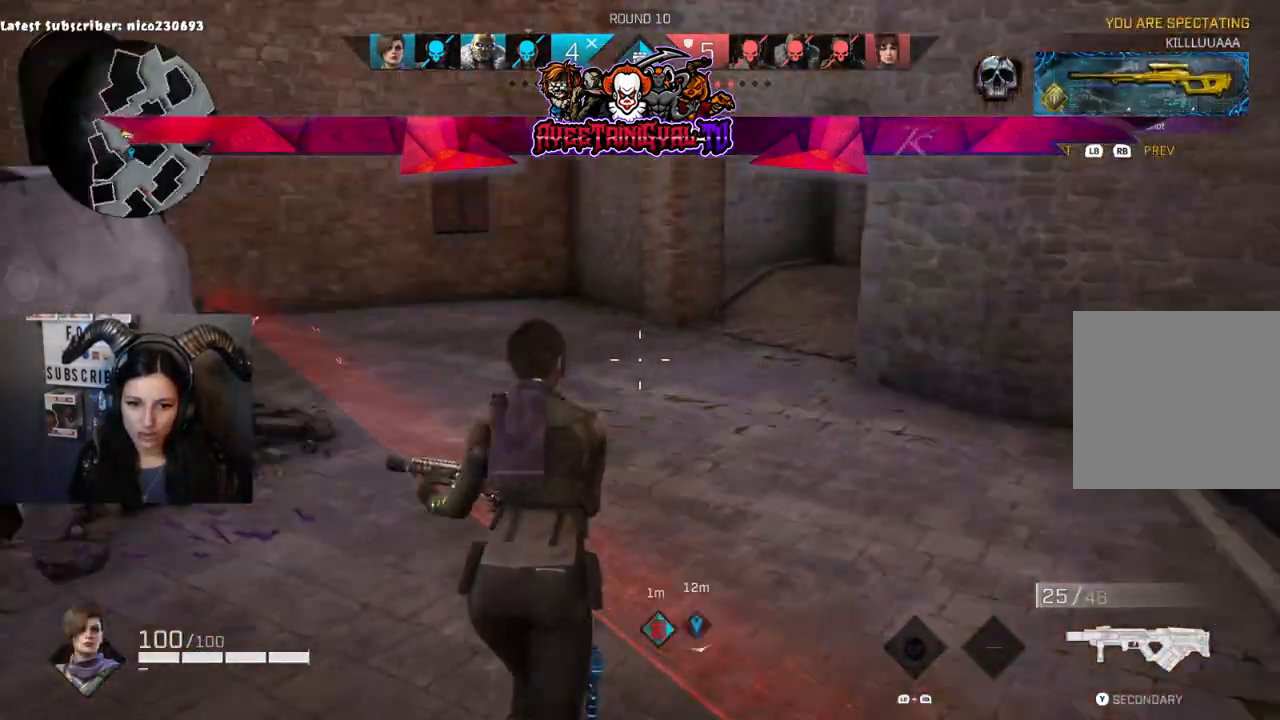
{"buttons": [], "left_stick": "center", "right_stick": "center", "events": []}
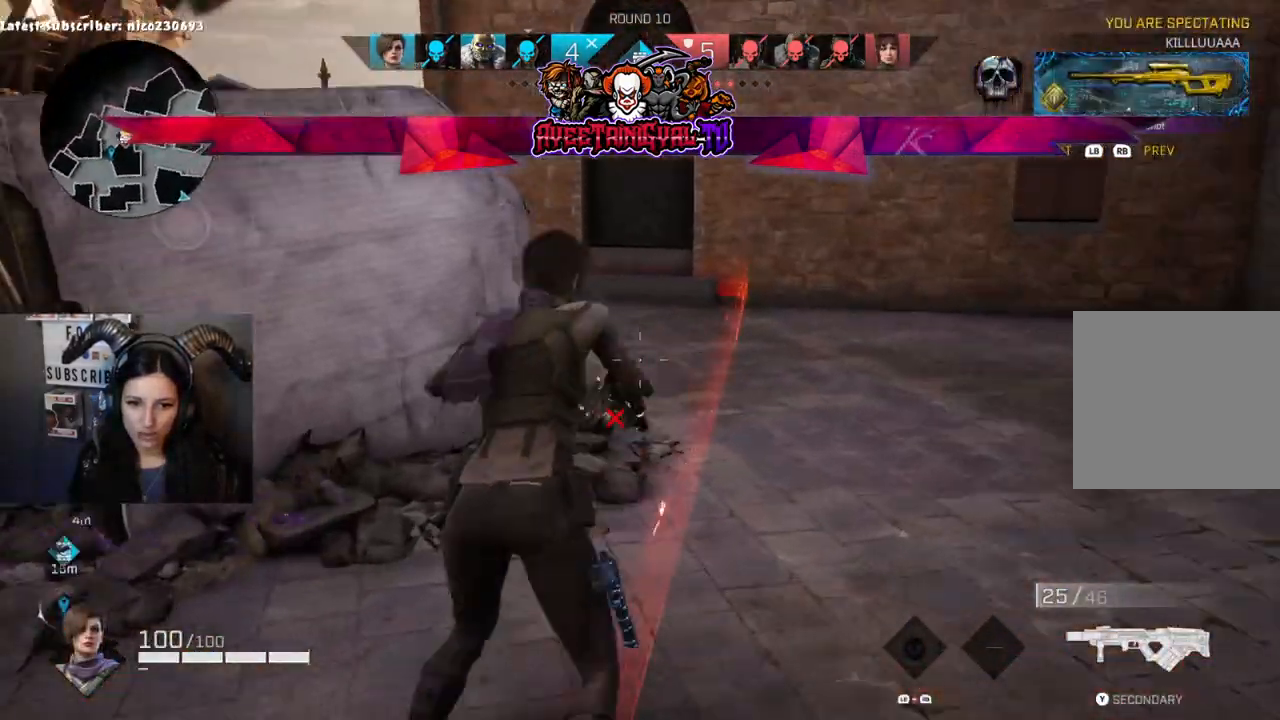
{"buttons": [], "left_stick": "center", "right_stick": "center", "events": [[333, "R1", "down"], [500, "R1", "up"]]}
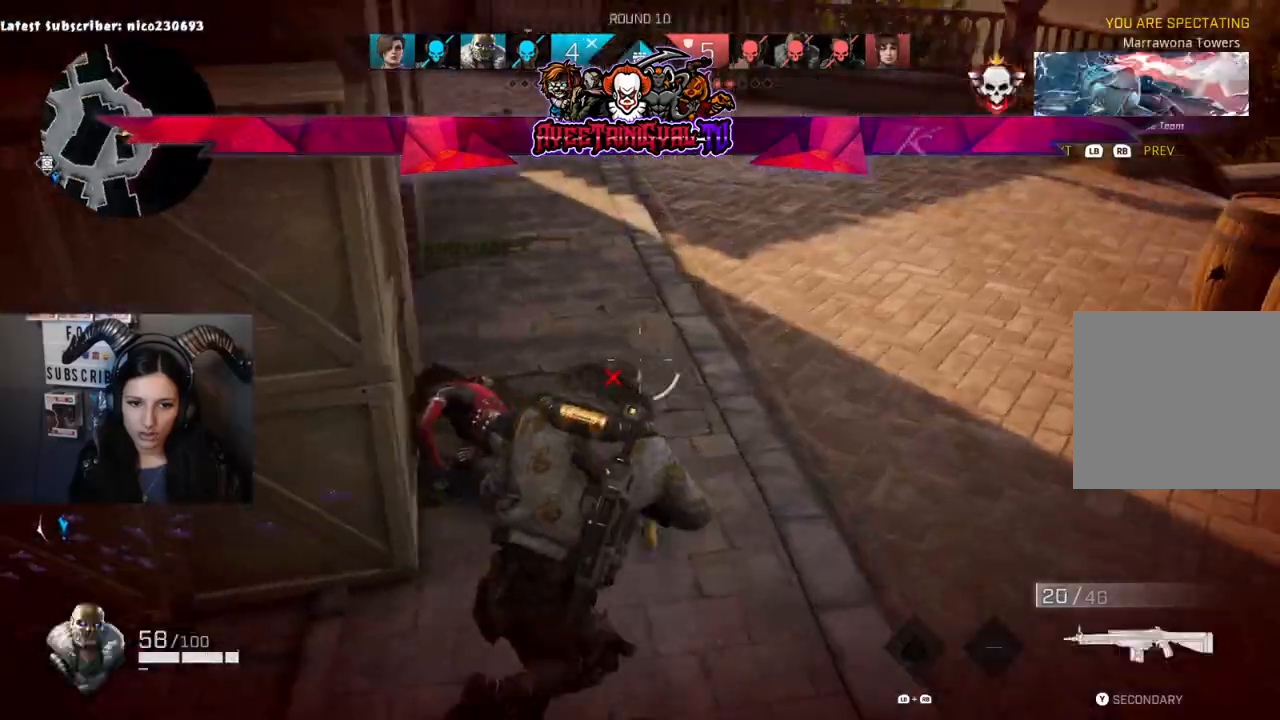
{"buttons": [], "left_stick": "center", "right_stick": "center", "events": []}
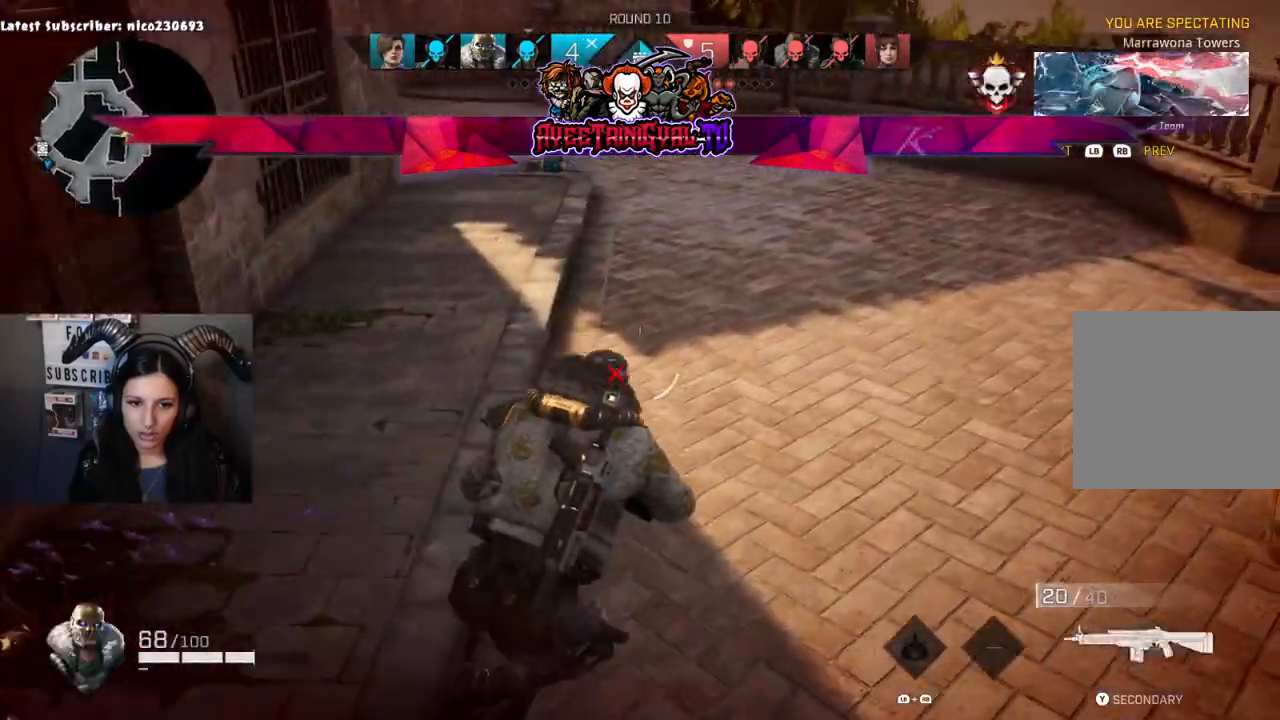
{"buttons": [], "left_stick": "center", "right_stick": "center", "events": []}
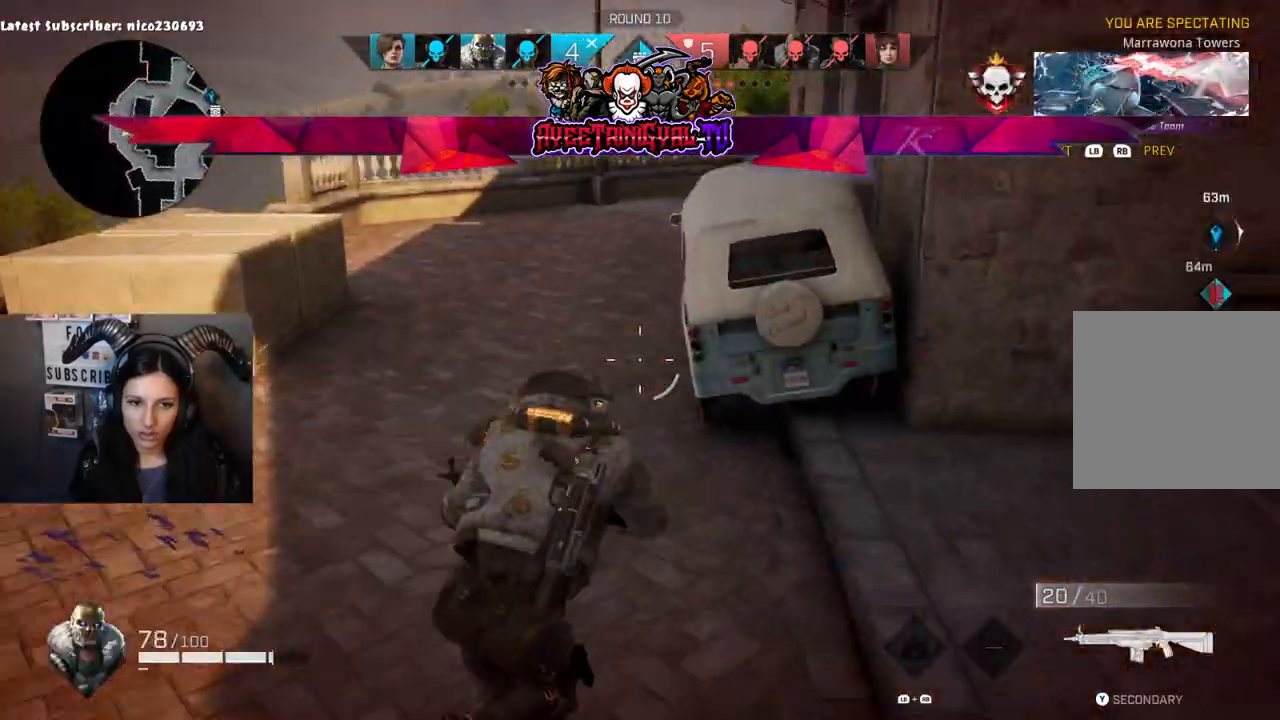
{"buttons": [], "left_stick": "center", "right_stick": "center", "events": []}
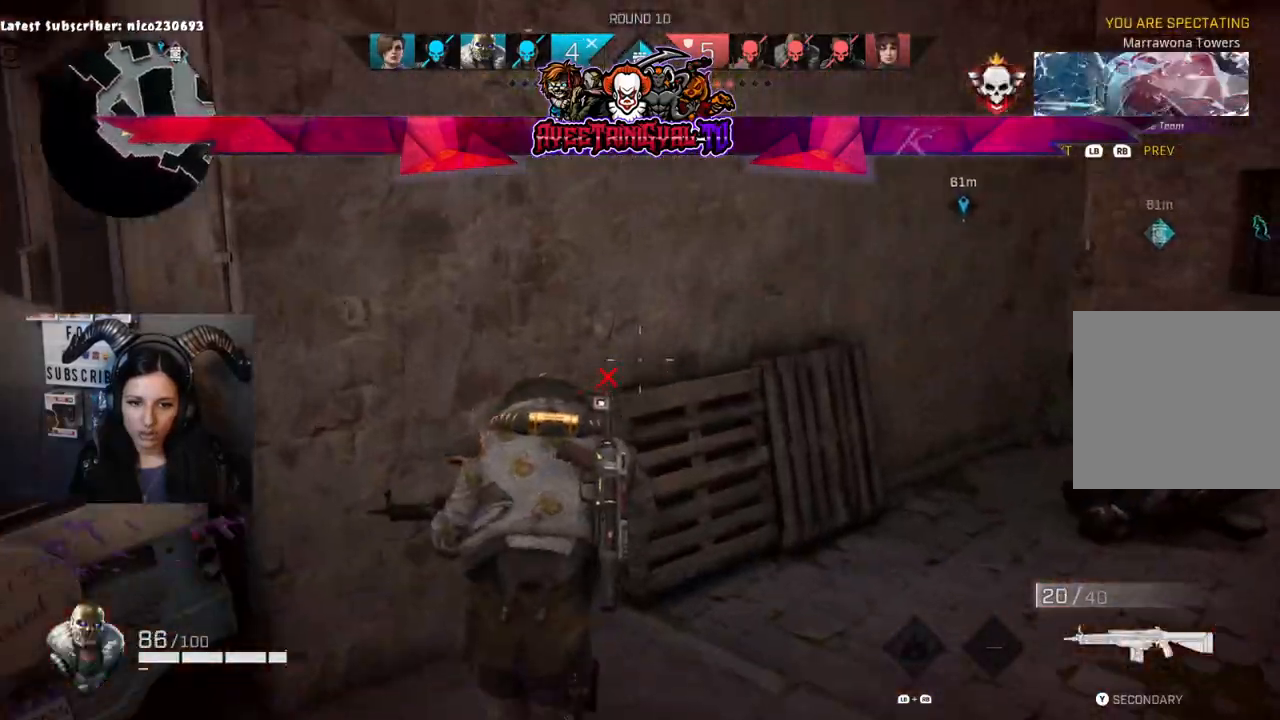
{"buttons": [], "left_stick": "center", "right_stick": "center", "events": [[333, "R1", "down"], [500, "R1", "up"]]}
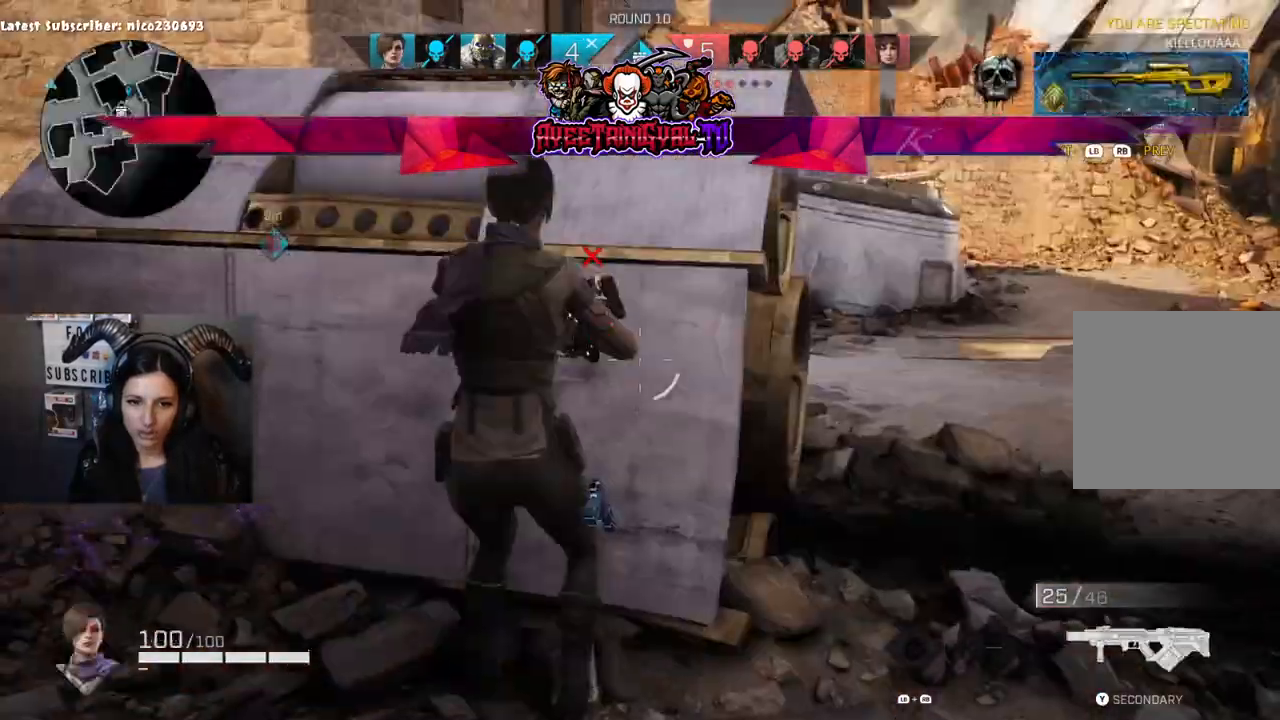
{"buttons": [], "left_stick": "center", "right_stick": "center", "events": []}
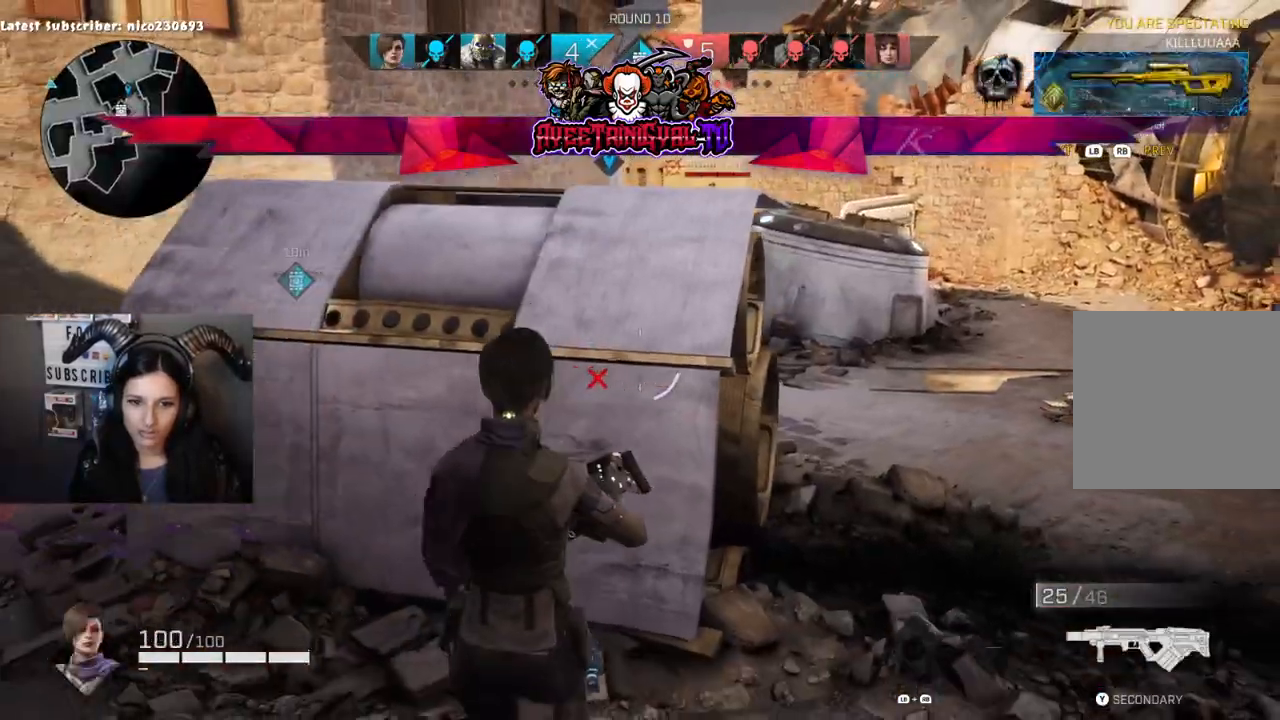
{"buttons": [], "left_stick": "center", "right_stick": "center", "events": []}
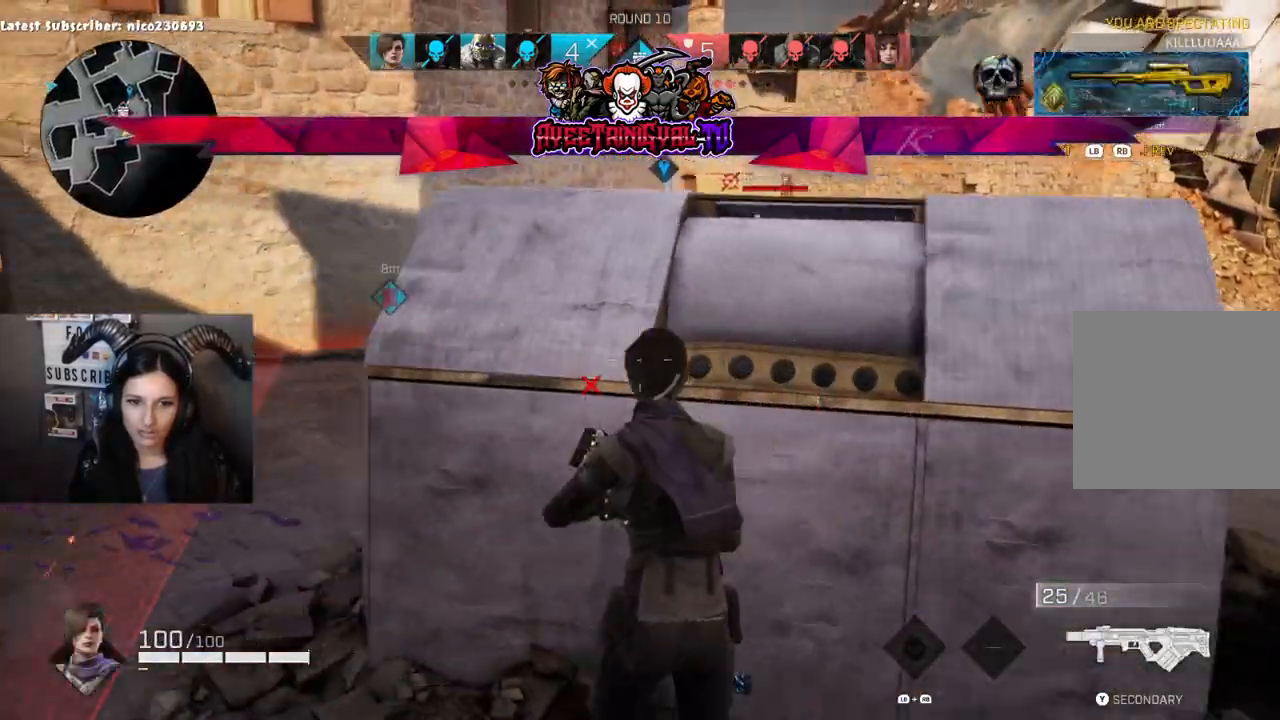
{"buttons": [], "left_stick": "center", "right_stick": "center", "events": []}
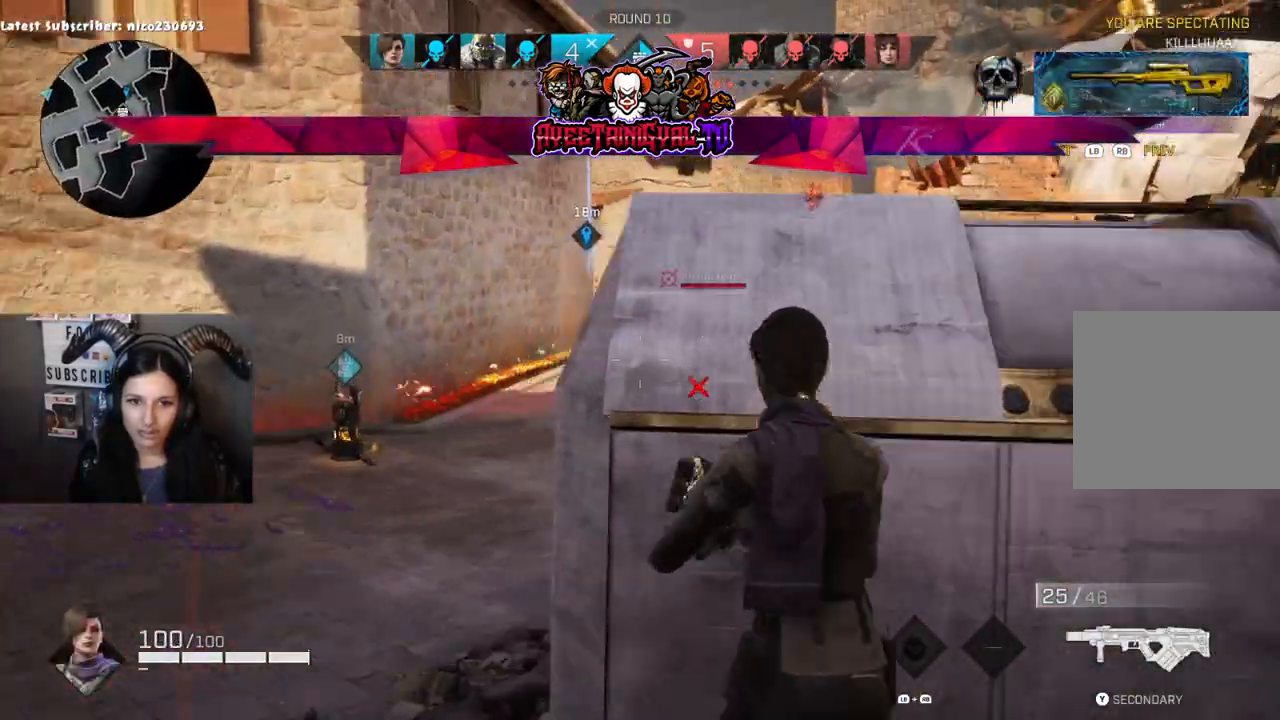
{"buttons": [], "left_stick": "center", "right_stick": "center", "events": []}
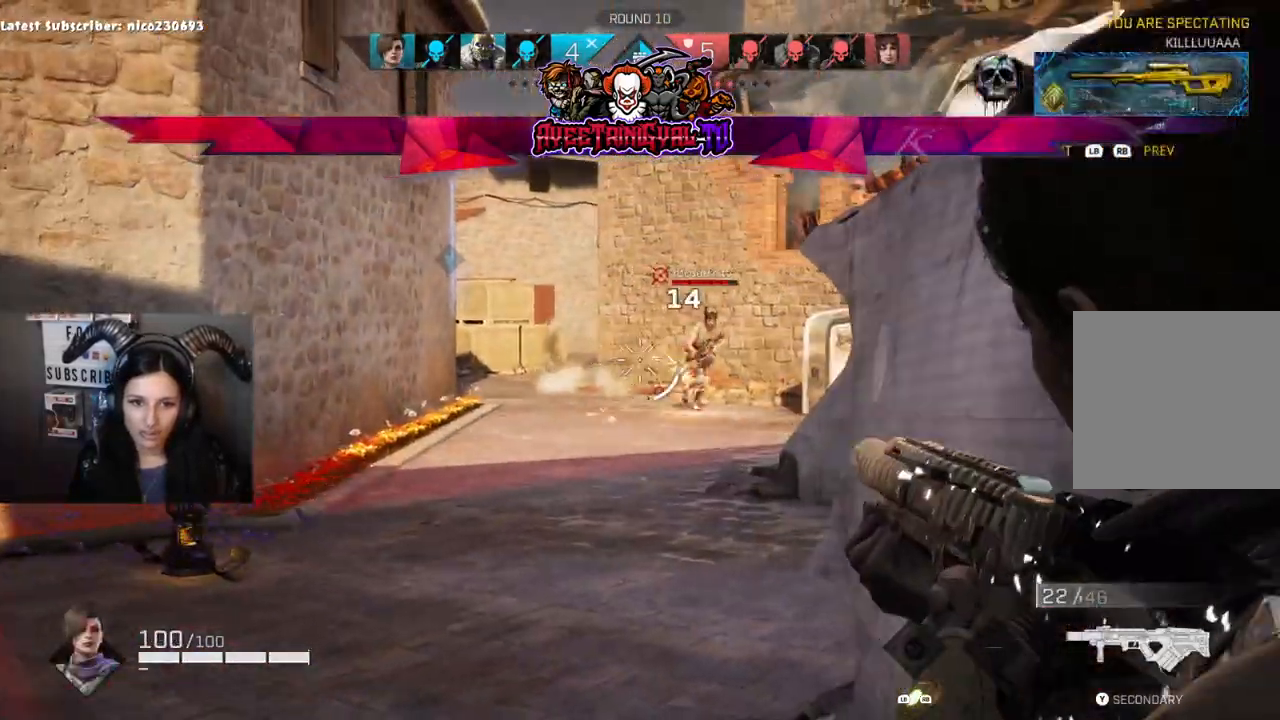
{"buttons": [], "left_stick": "center", "right_stick": "center", "events": [[267, "L1", "down"], [500, "L1", "up"]]}
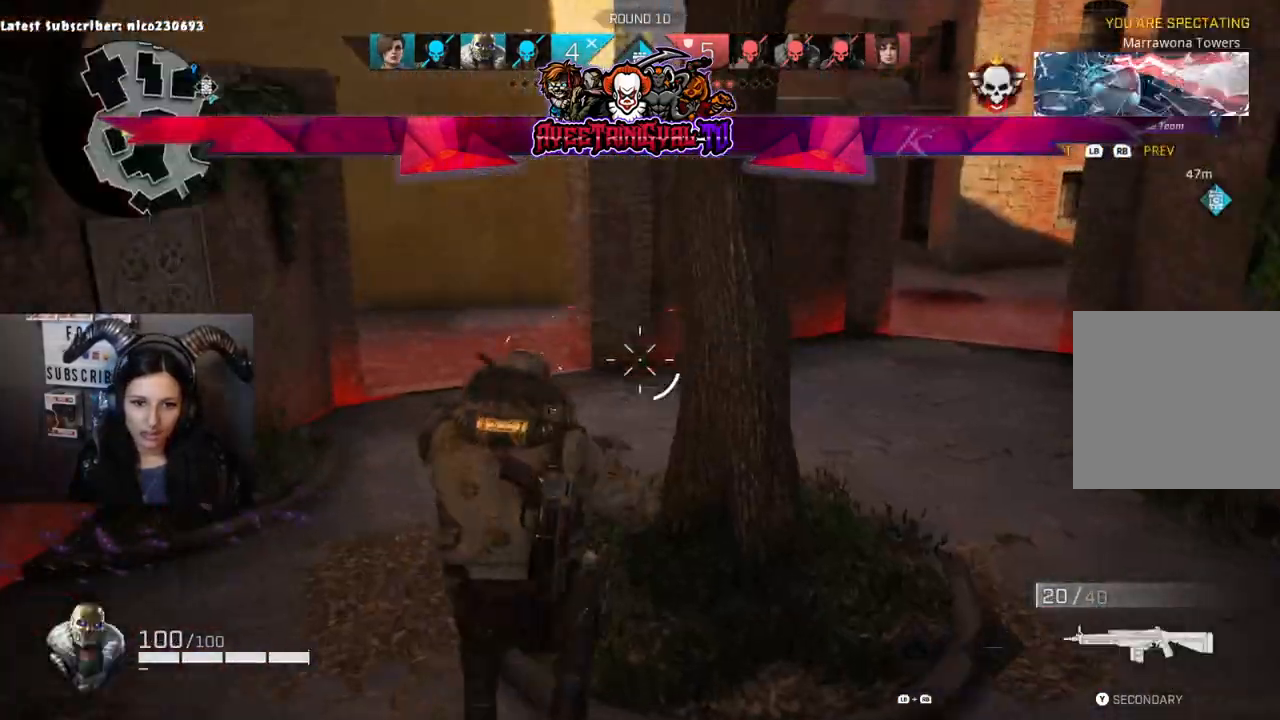
{"buttons": [], "left_stick": "center", "right_stick": "center", "events": [[267, "R1", "down"], [400, "R1", "up"]]}